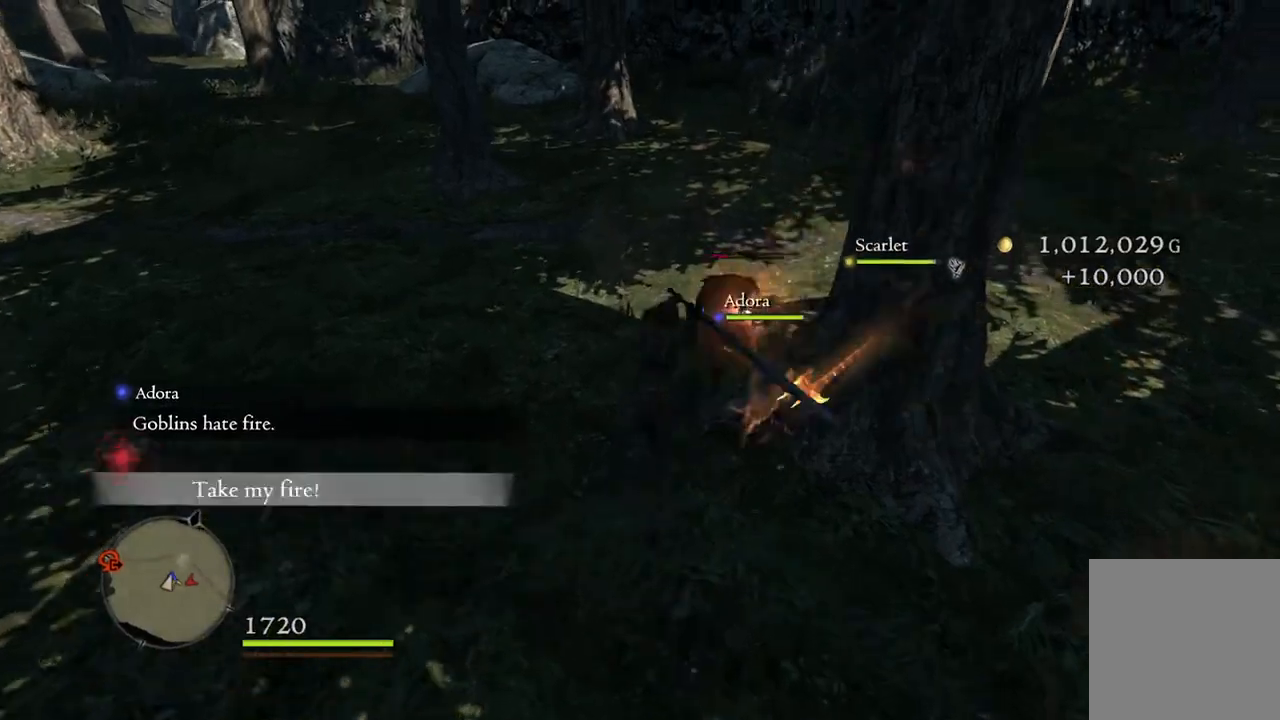
Gameplay with a controller (Xbox layout); each line is a JSON object with the inputs held at the frame after it. "events" lists button and stick changes between this image and that frame as [ms after this image, input, new state], when the widget could be followed in between.
{"buttons": [], "left_stick": "up", "right_stick": "center", "events": [[83, "X", "down"], [200, "X", "up"]]}
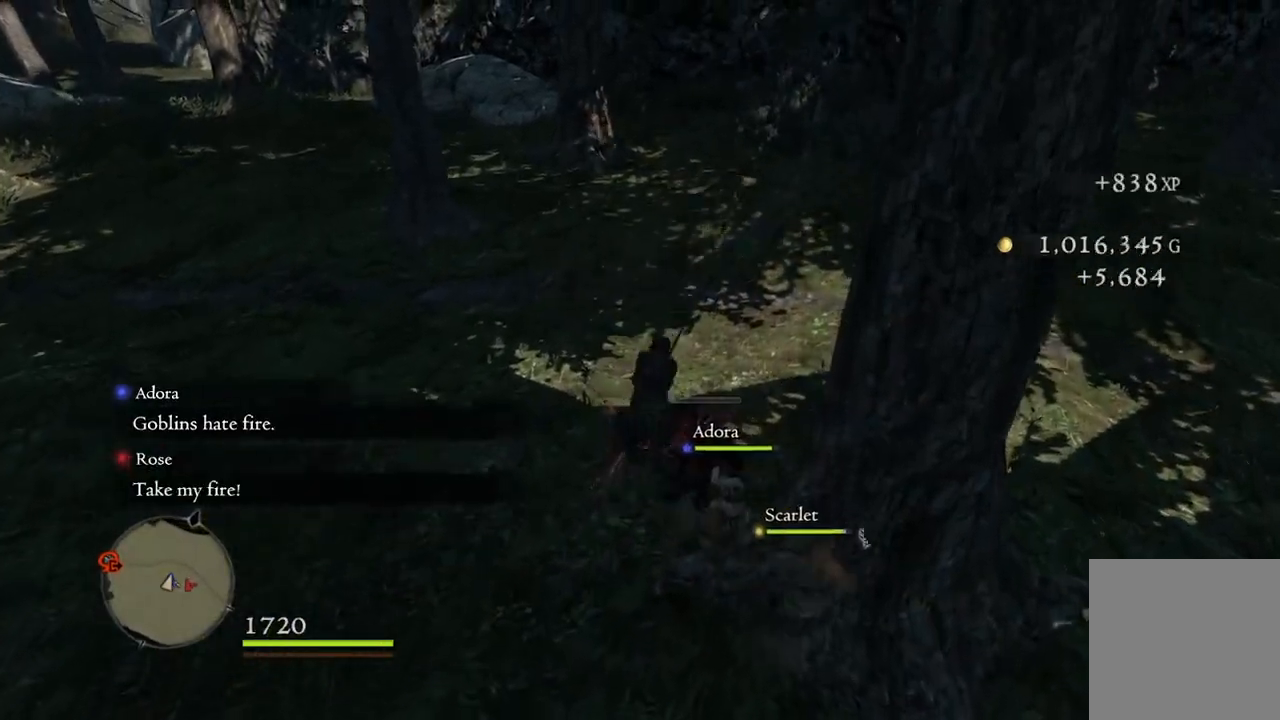
{"buttons": [], "left_stick": "center", "right_stick": "right", "events": [[33, "left_stick", "up-left"], [417, "left_stick", "center"], [417, "right_stick", "right"]]}
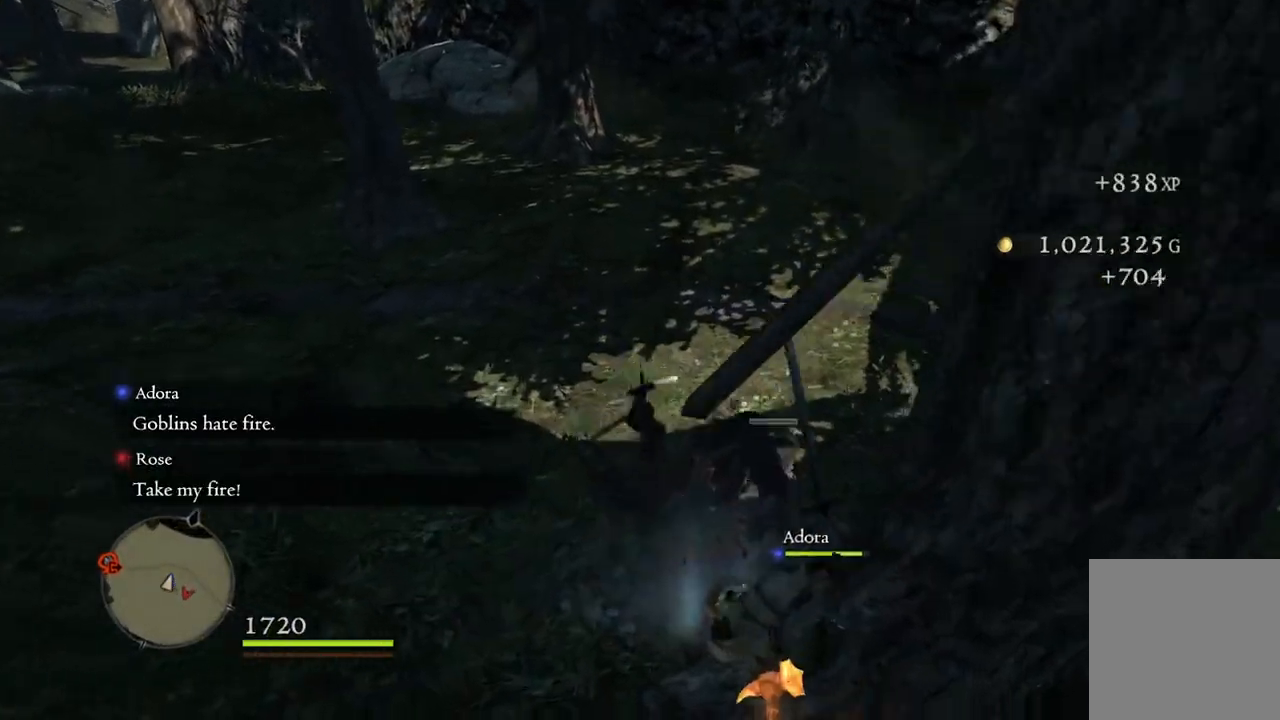
{"buttons": [], "left_stick": "down-right", "right_stick": "center", "events": [[133, "right_stick", "center"], [200, "left_stick", "down-right"]]}
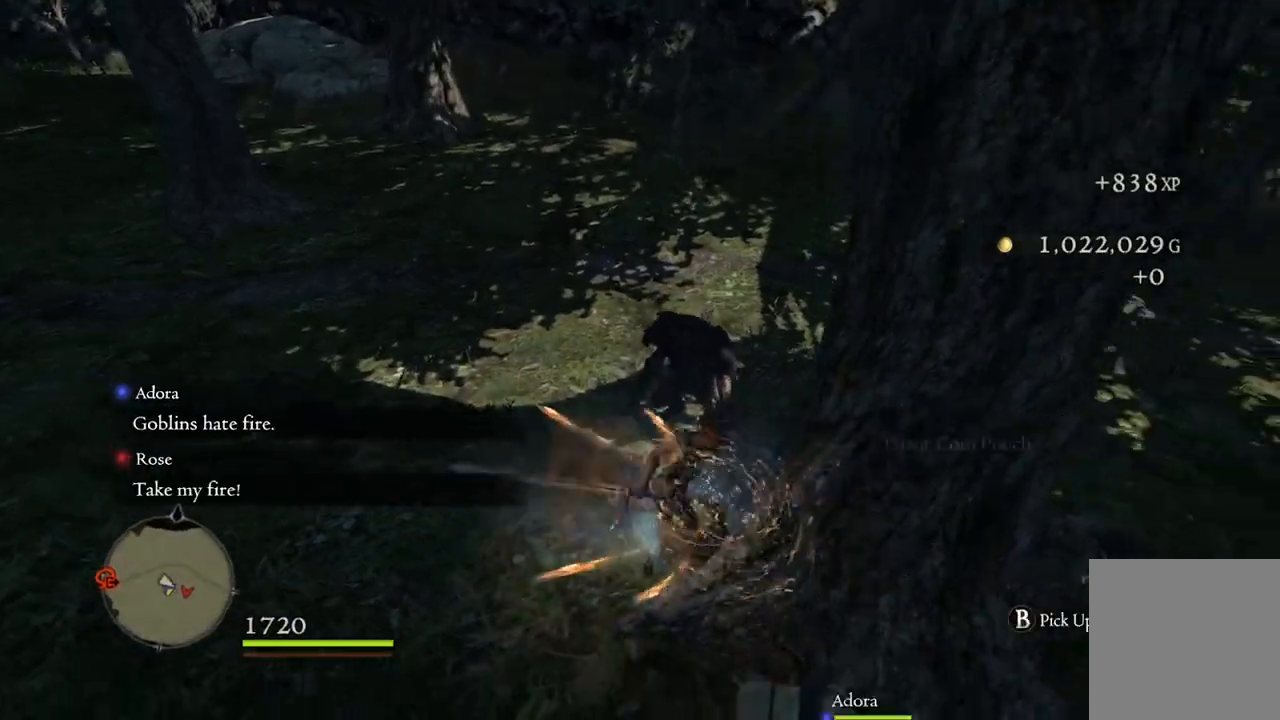
{"buttons": [], "left_stick": "center", "right_stick": "center", "events": [[50, "B", "down"], [83, "left_stick", "center"], [150, "B", "up"]]}
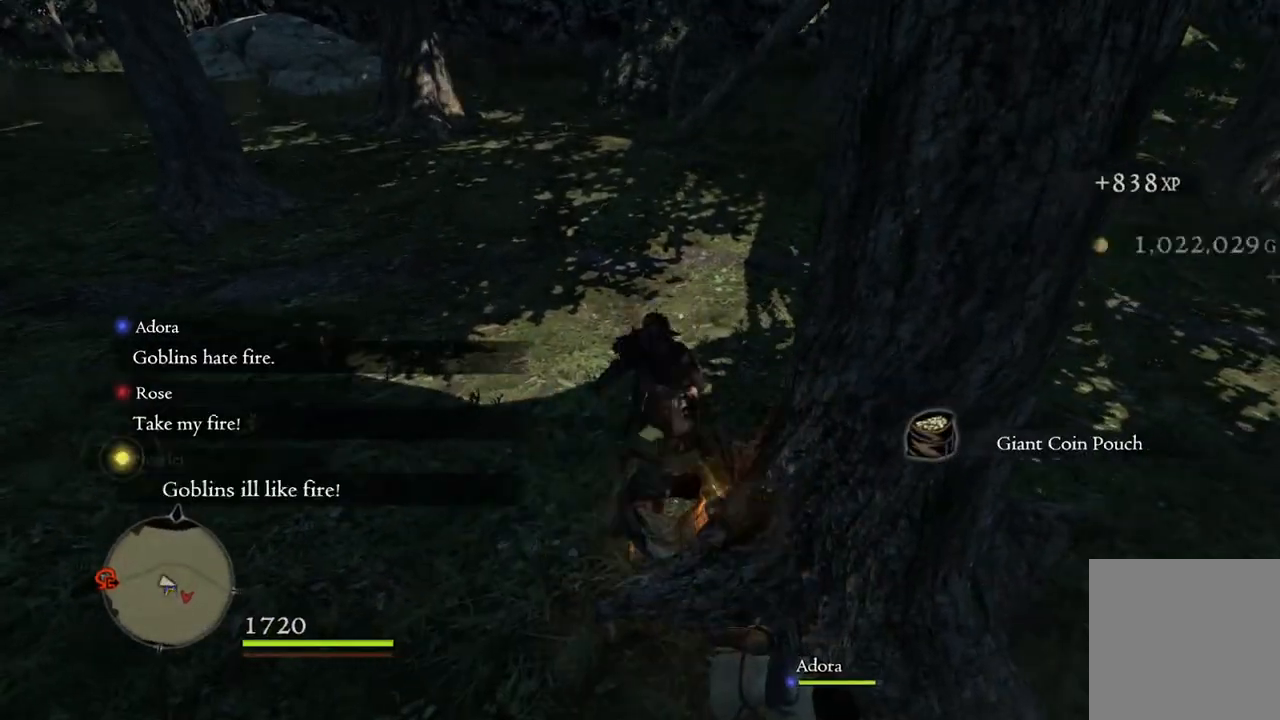
{"buttons": [], "left_stick": "up-left", "right_stick": "left", "events": [[233, "left_stick", "left"], [333, "right_stick", "left"], [450, "left_stick", "up-left"]]}
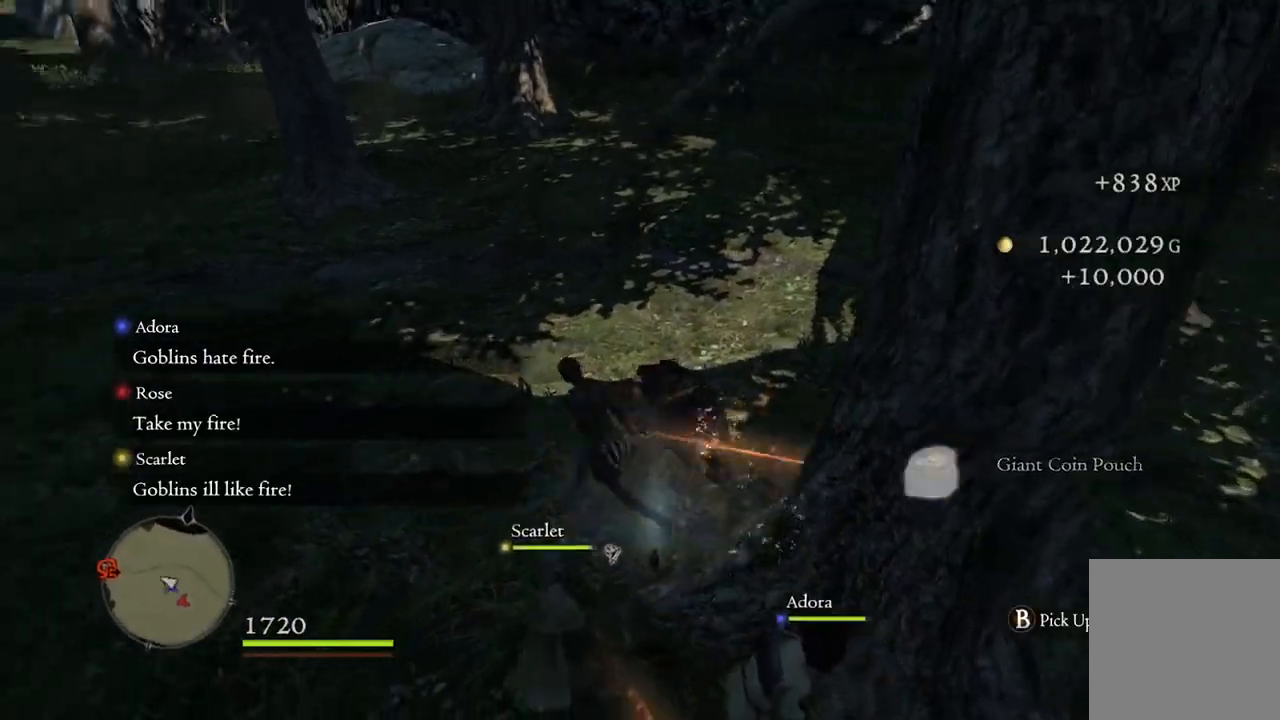
{"buttons": [], "left_stick": "up", "right_stick": "center", "events": [[33, "right_stick", "up-left"], [283, "right_stick", "center"], [317, "left_stick", "up"]]}
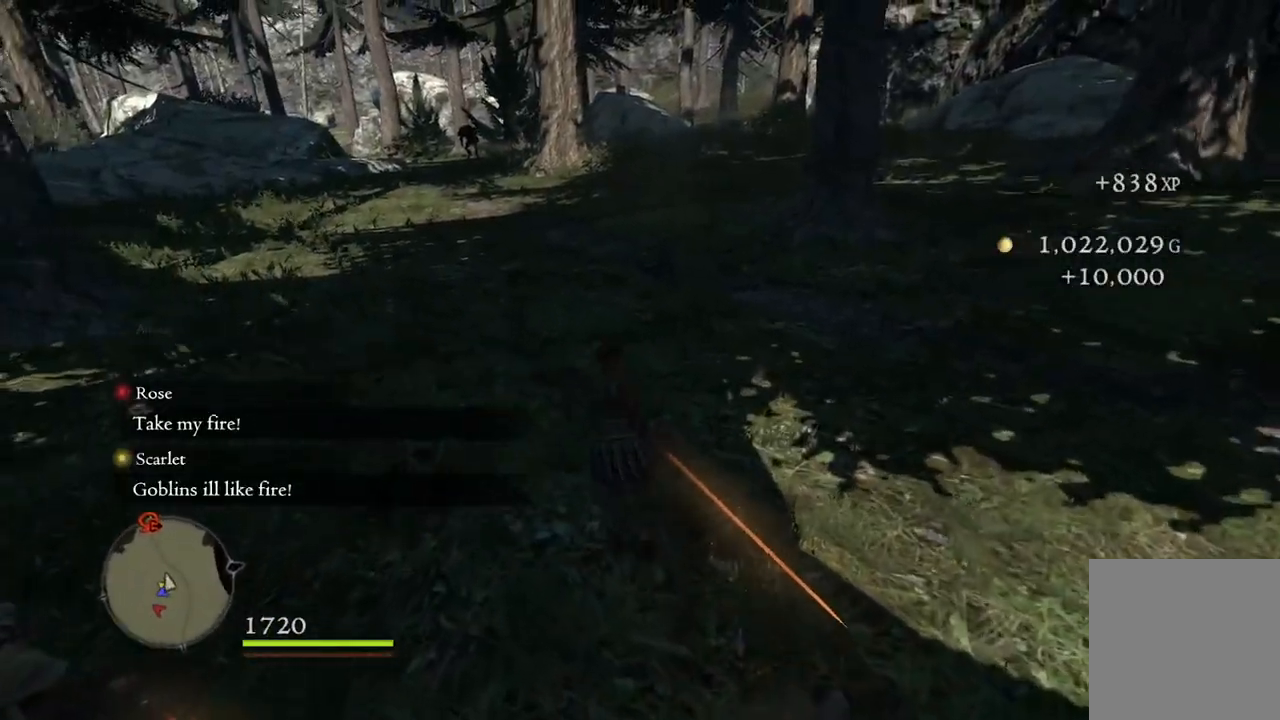
{"buttons": ["X"], "left_stick": "up", "right_stick": "center", "events": [[250, "right_stick", "up-left"], [367, "right_stick", "center"], [500, "X", "down"]]}
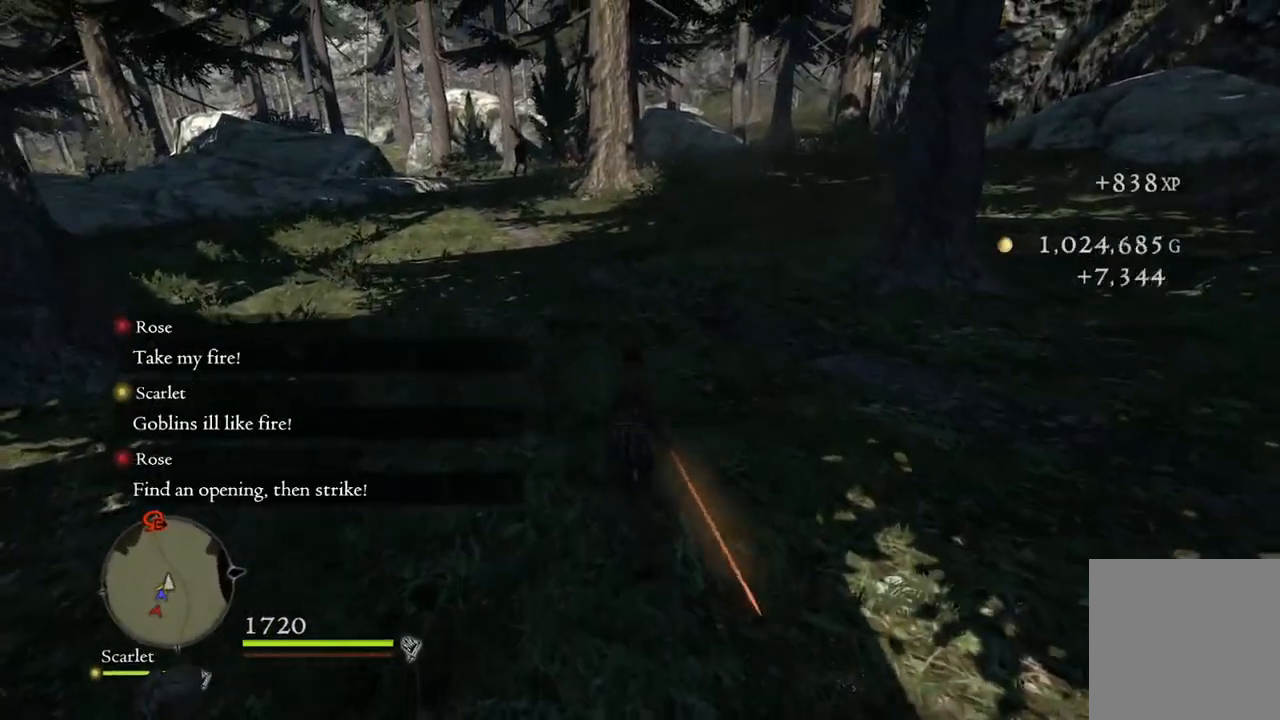
{"buttons": ["A"], "left_stick": "center", "right_stick": "center", "events": [[67, "X", "up"], [283, "left_stick", "center"], [483, "A", "down"]]}
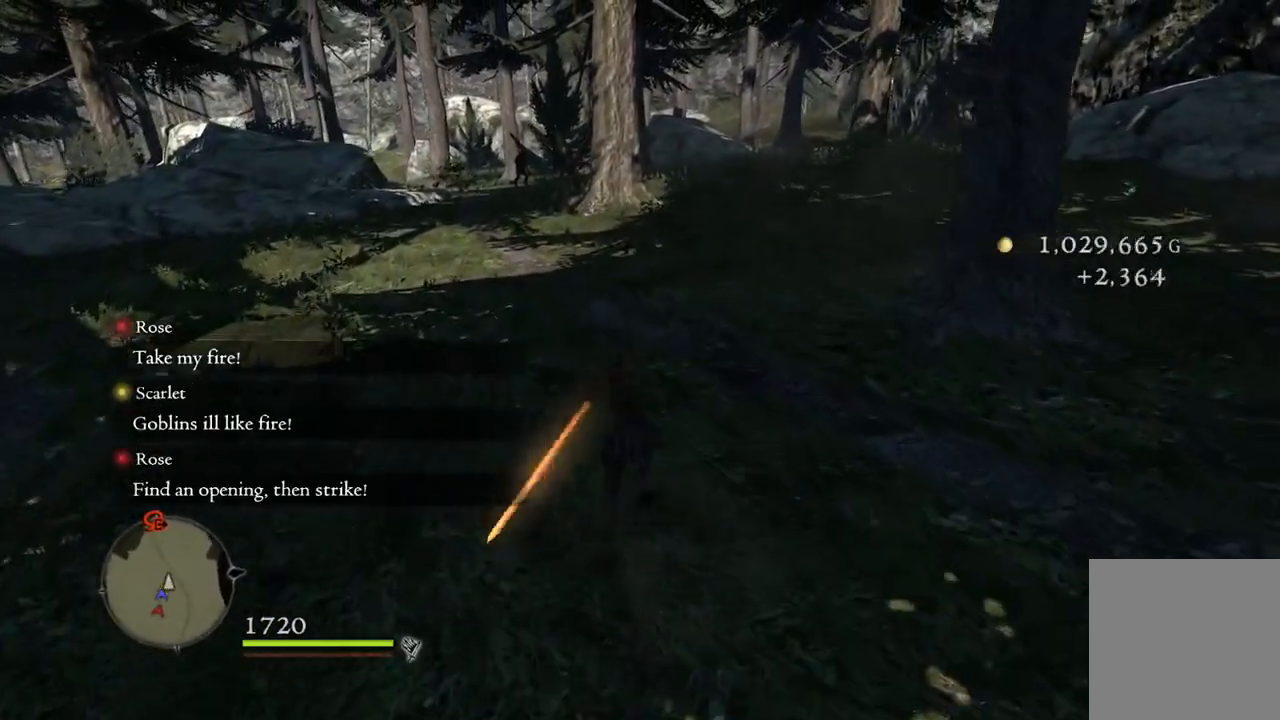
{"buttons": [], "left_stick": "center", "right_stick": "center", "events": [[83, "A", "up"], [183, "A", "down"], [267, "A", "up"], [350, "A", "down"], [417, "A", "up"]]}
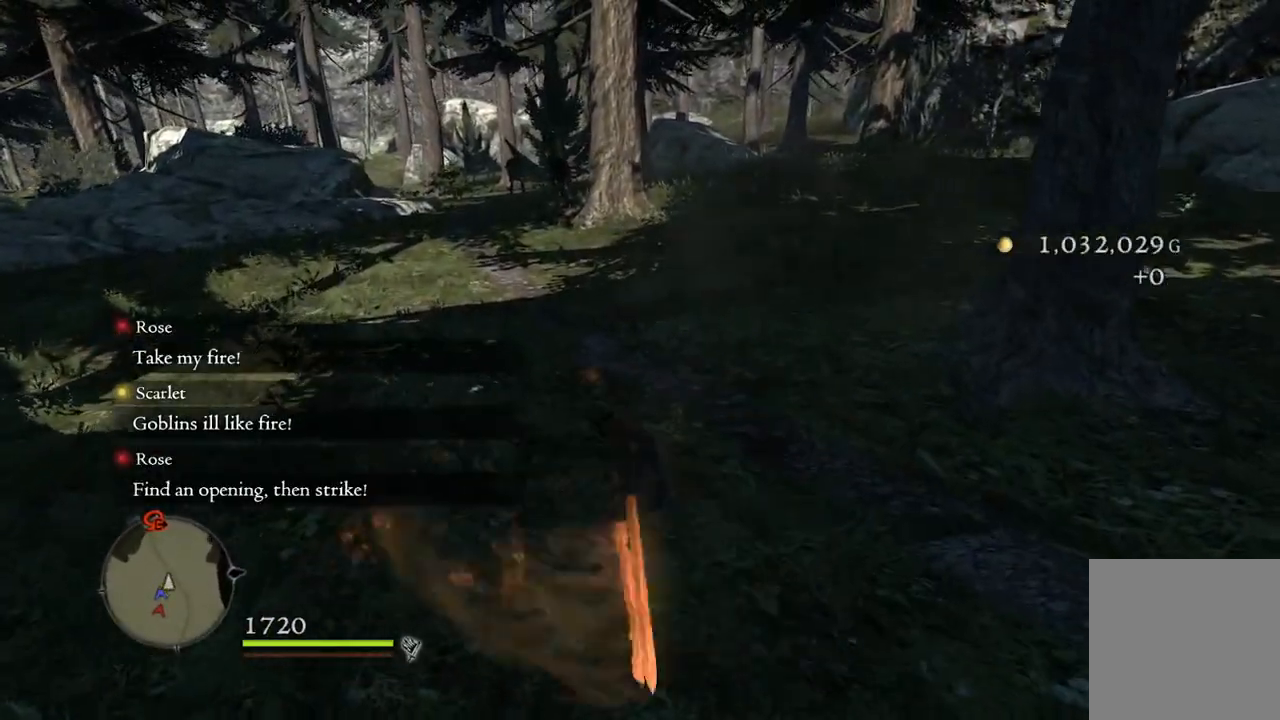
{"buttons": [], "left_stick": "center", "right_stick": "center", "events": [[17, "A", "down"], [100, "A", "up"], [183, "A", "down"], [250, "A", "up"]]}
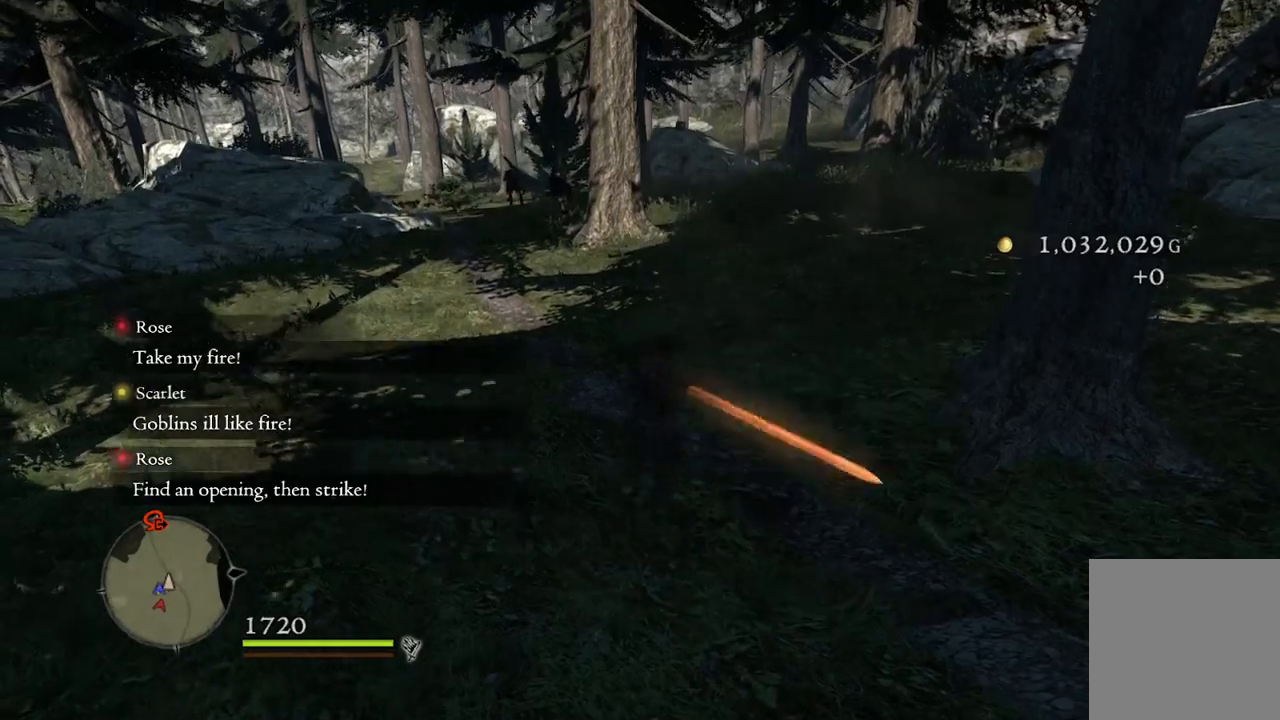
{"buttons": [], "left_stick": "up", "right_stick": "center", "events": [[117, "left_stick", "up"]]}
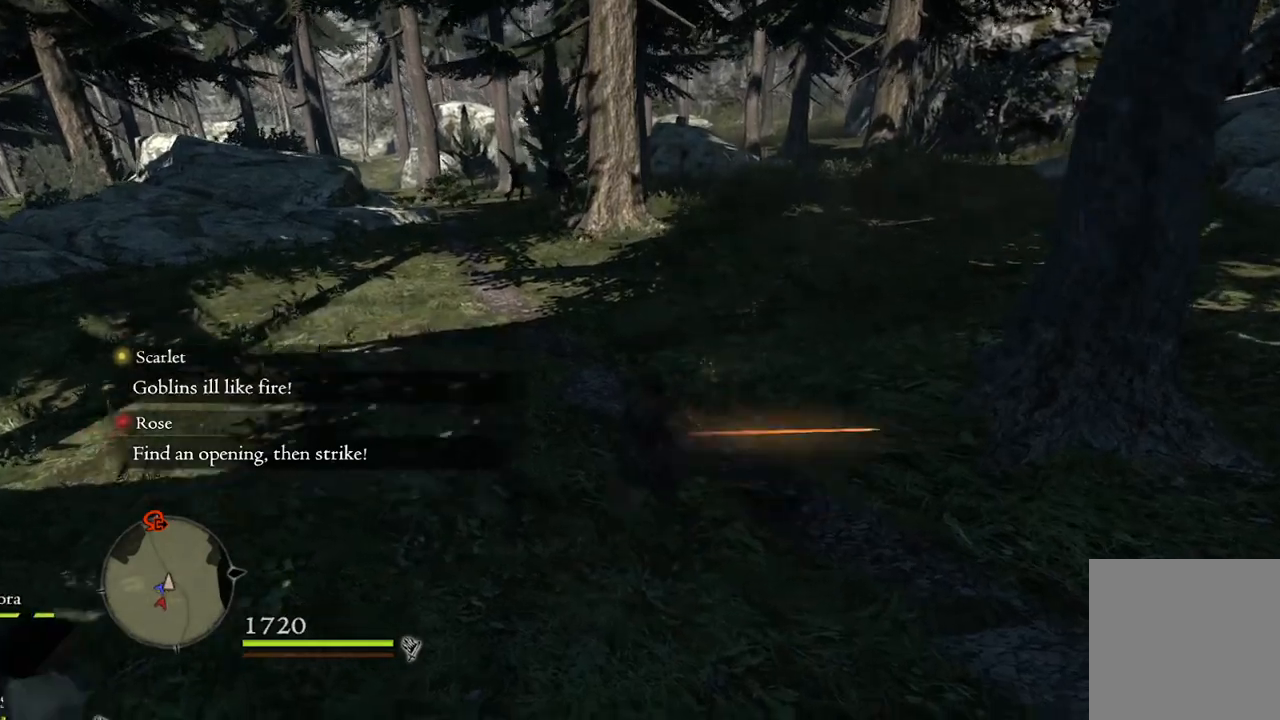
{"buttons": [], "left_stick": "up", "right_stick": "center", "events": []}
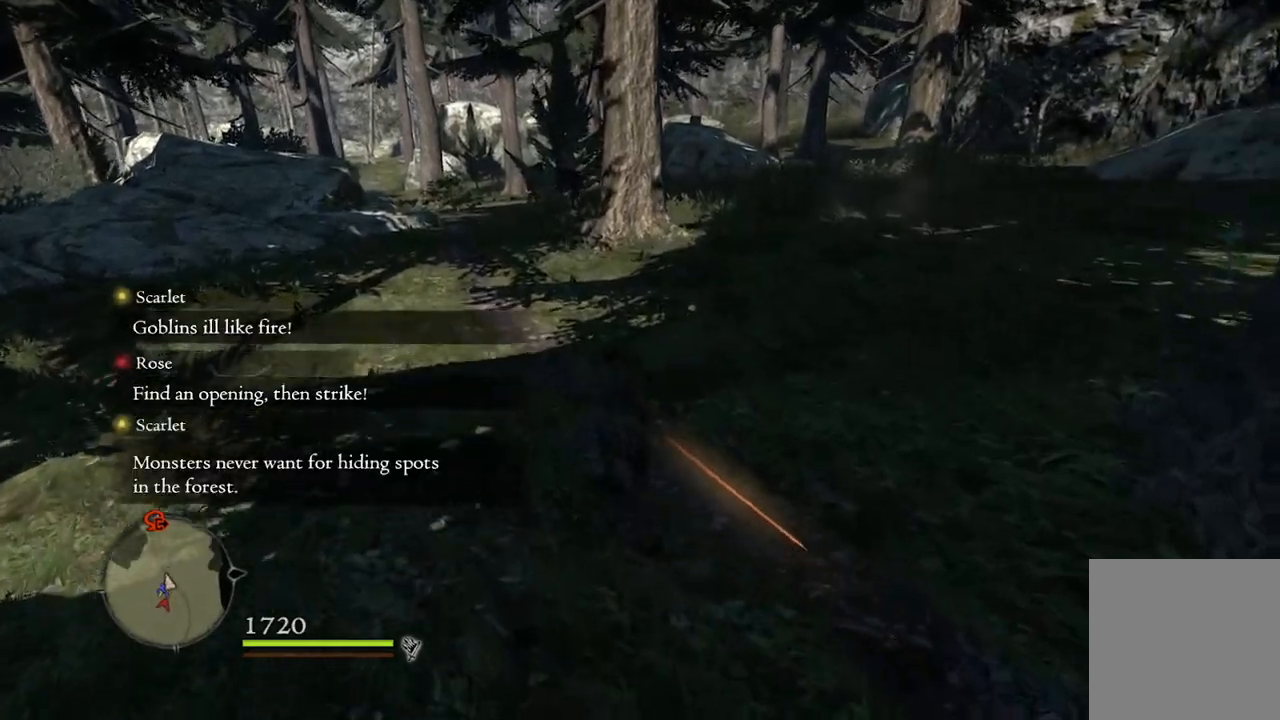
{"buttons": [], "left_stick": "up", "right_stick": "center", "events": []}
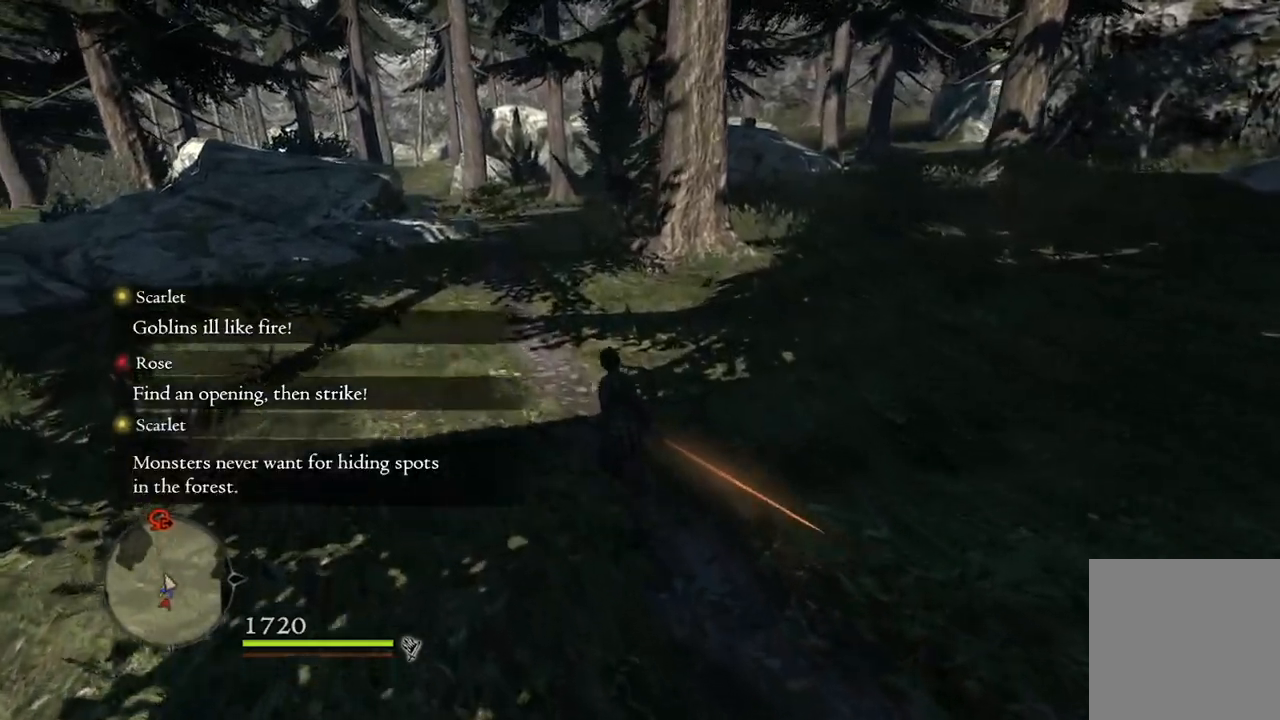
{"buttons": [], "left_stick": "up", "right_stick": "down-right", "events": [[367, "right_stick", "down-right"]]}
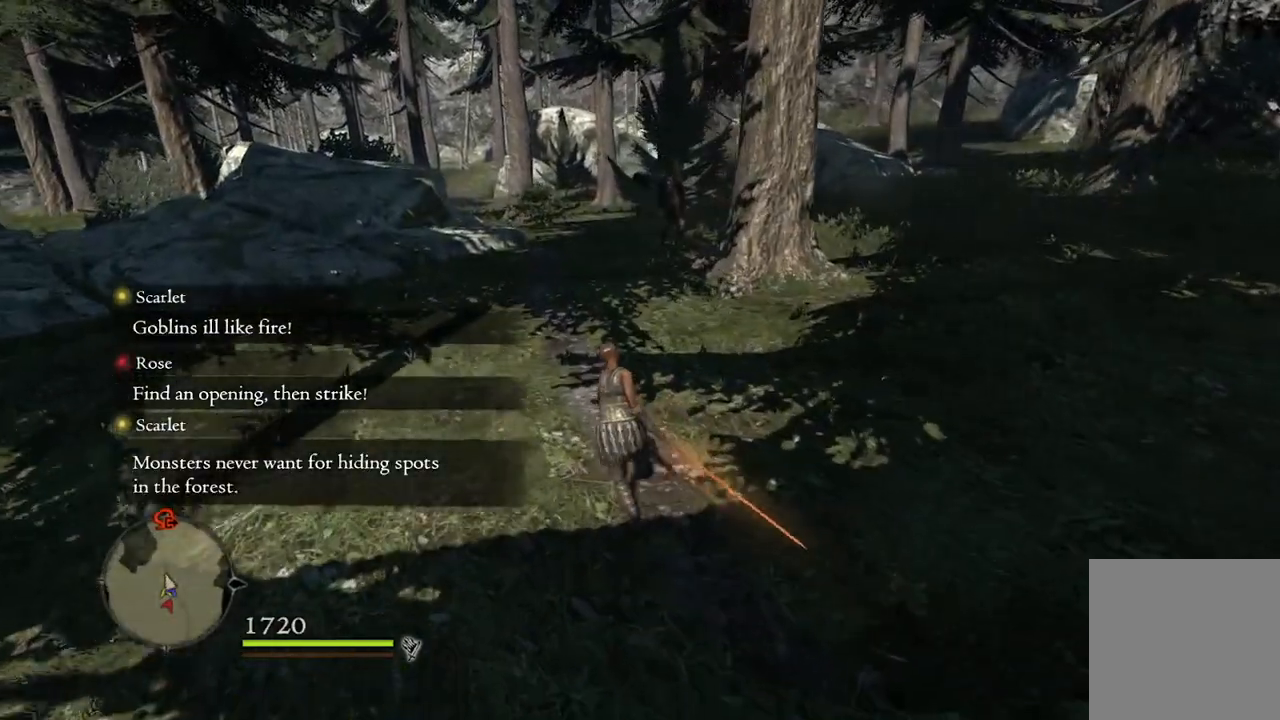
{"buttons": [], "left_stick": "up", "right_stick": "down-right", "events": []}
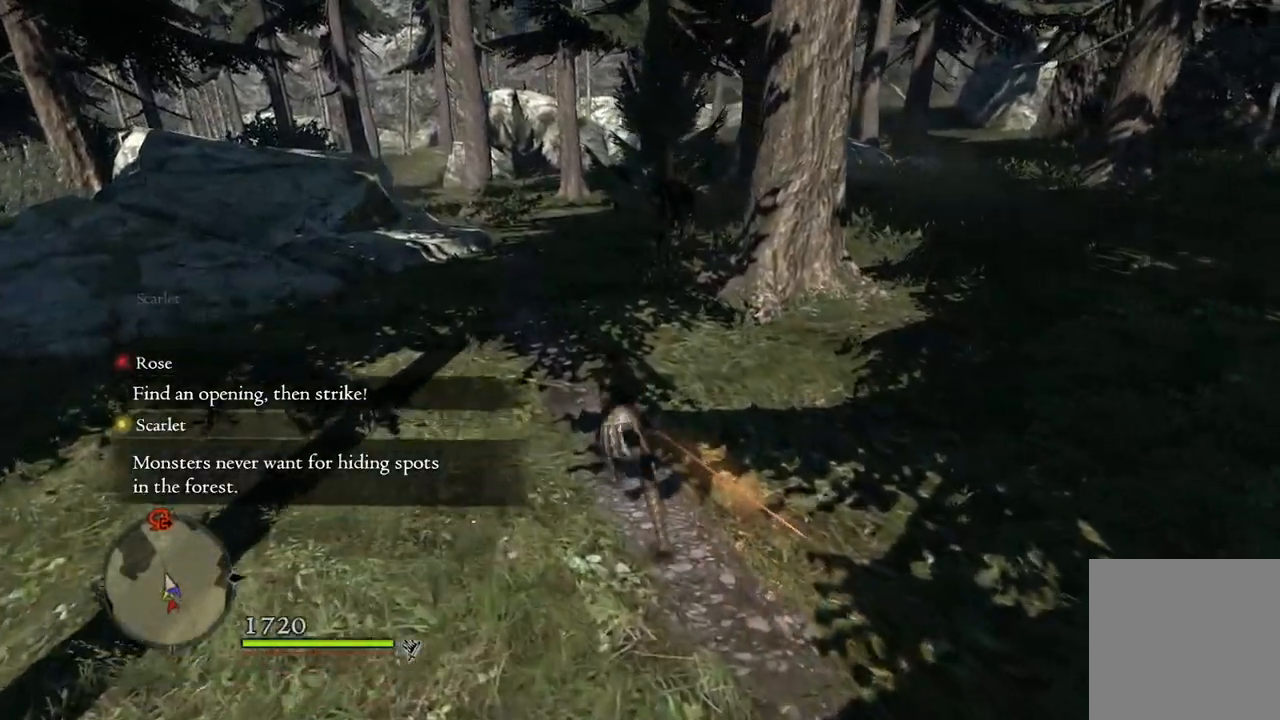
{"buttons": [], "left_stick": "up", "right_stick": "down-right", "events": []}
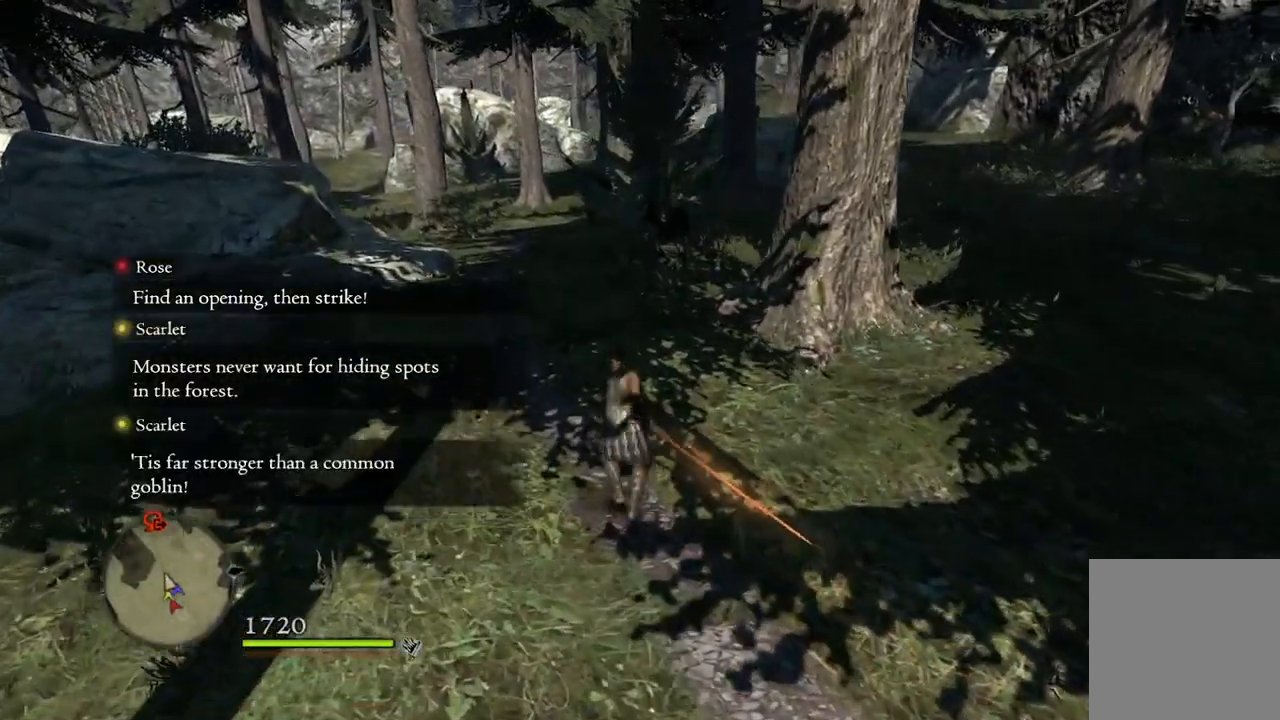
{"buttons": [], "left_stick": "up", "right_stick": "center", "events": [[350, "right_stick", "center"]]}
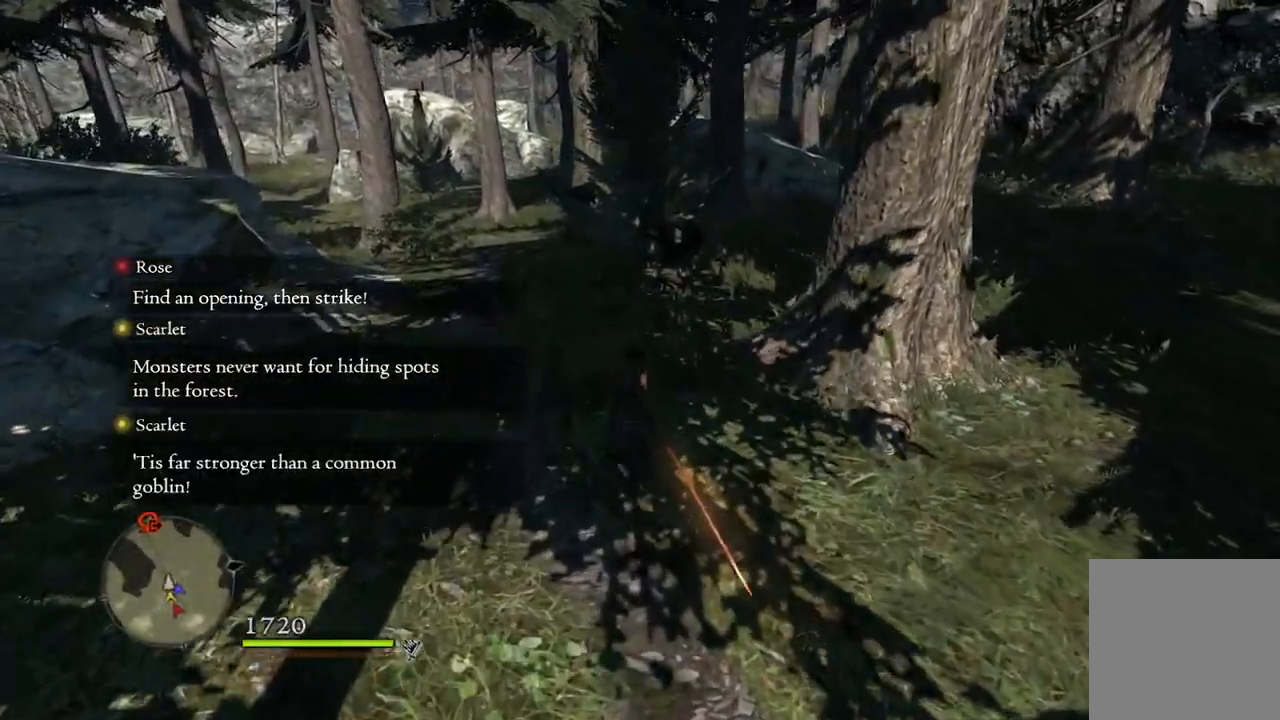
{"buttons": [], "left_stick": "up", "right_stick": "center", "events": []}
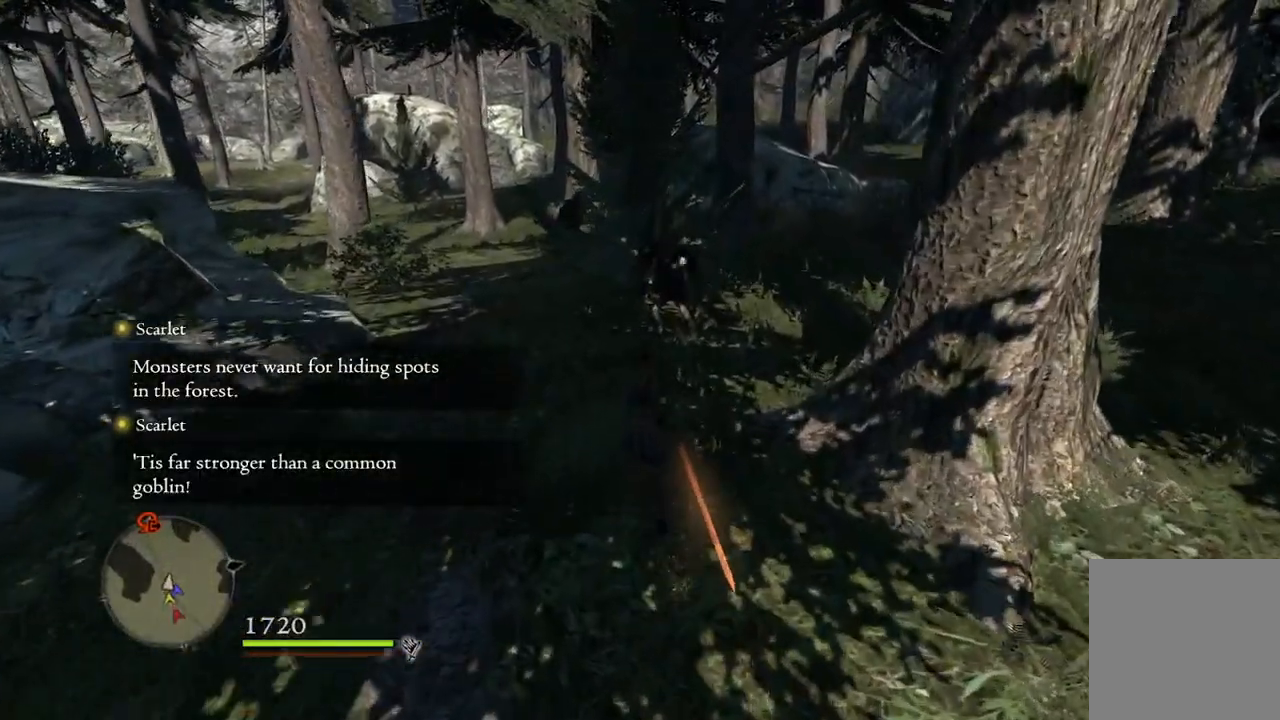
{"buttons": [], "left_stick": "center", "right_stick": "center", "events": [[117, "X", "down"], [217, "X", "up"], [400, "left_stick", "center"]]}
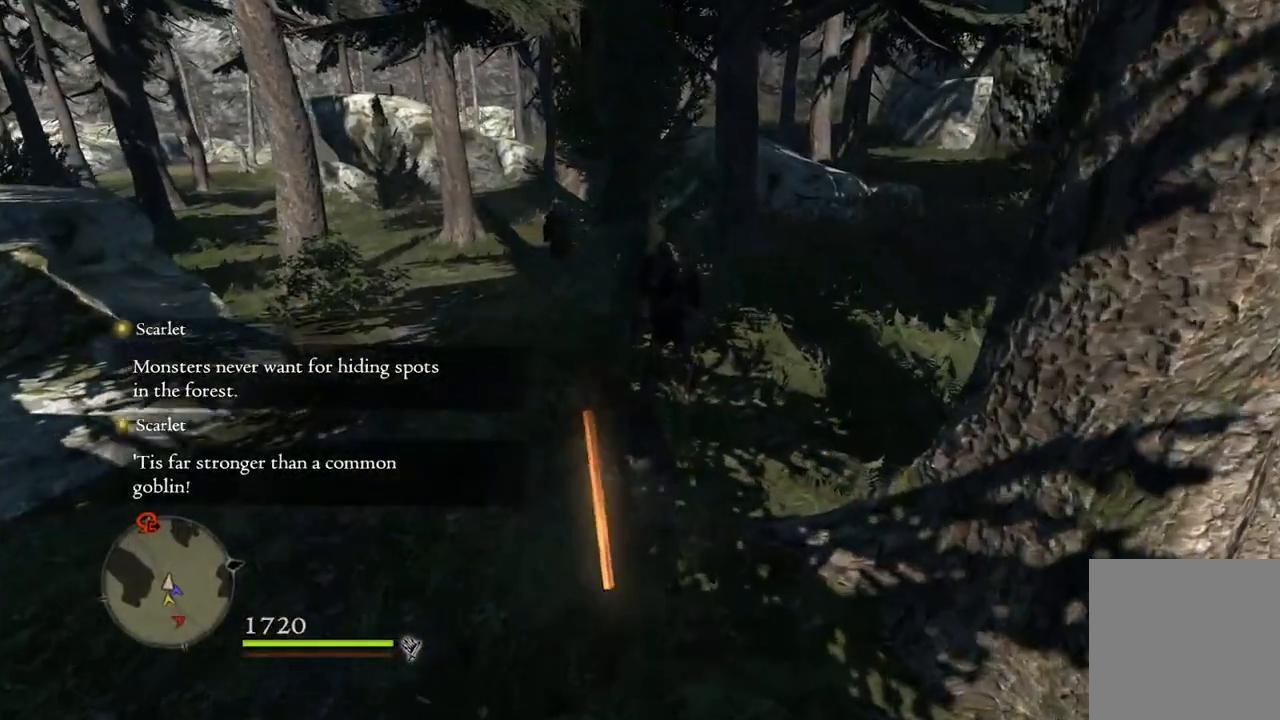
{"buttons": [], "left_stick": "center", "right_stick": "center", "events": [[167, "right_stick", "right"], [333, "right_stick", "center"]]}
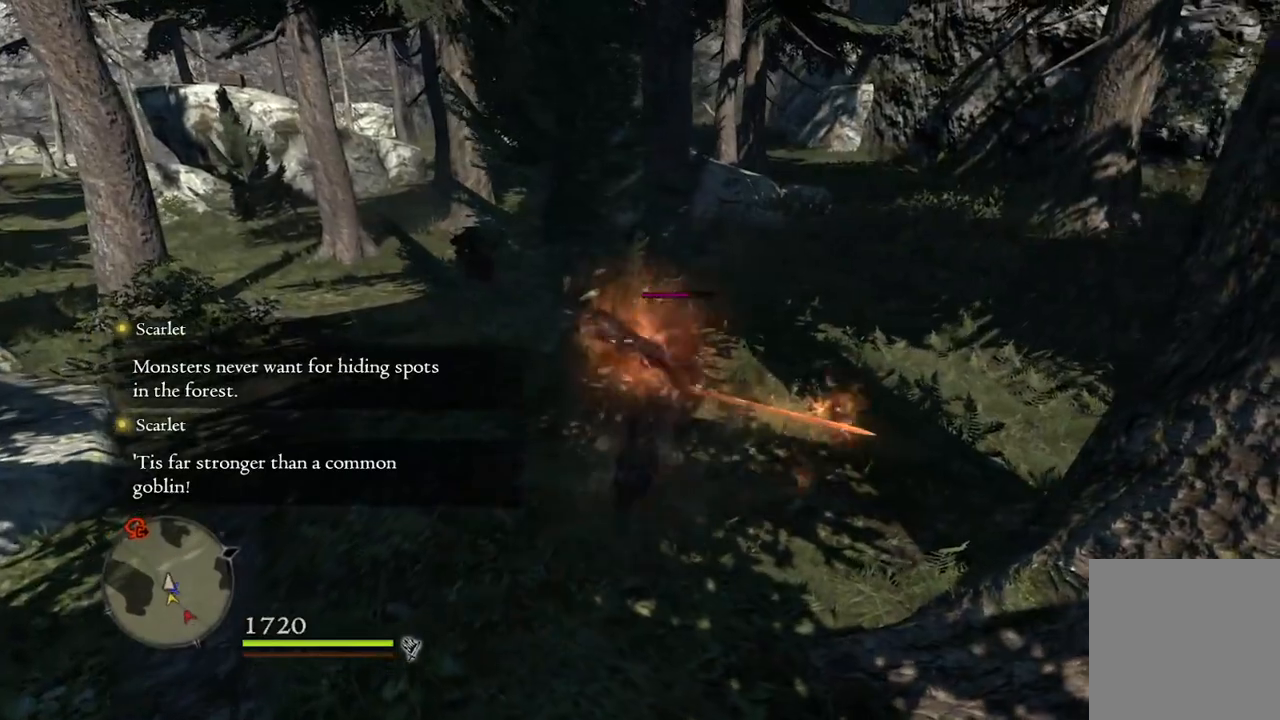
{"buttons": [], "left_stick": "center", "right_stick": "center", "events": []}
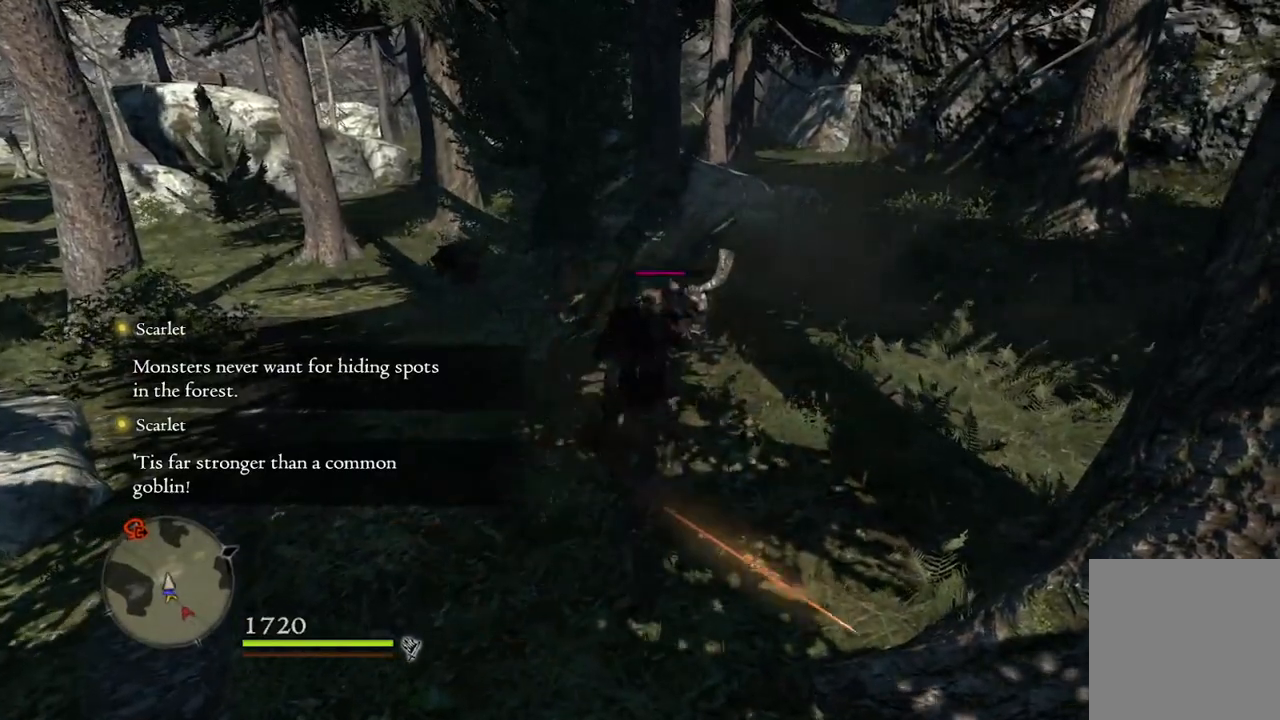
{"buttons": [], "left_stick": "center", "right_stick": "center", "events": [[50, "X", "down"], [133, "X", "up"]]}
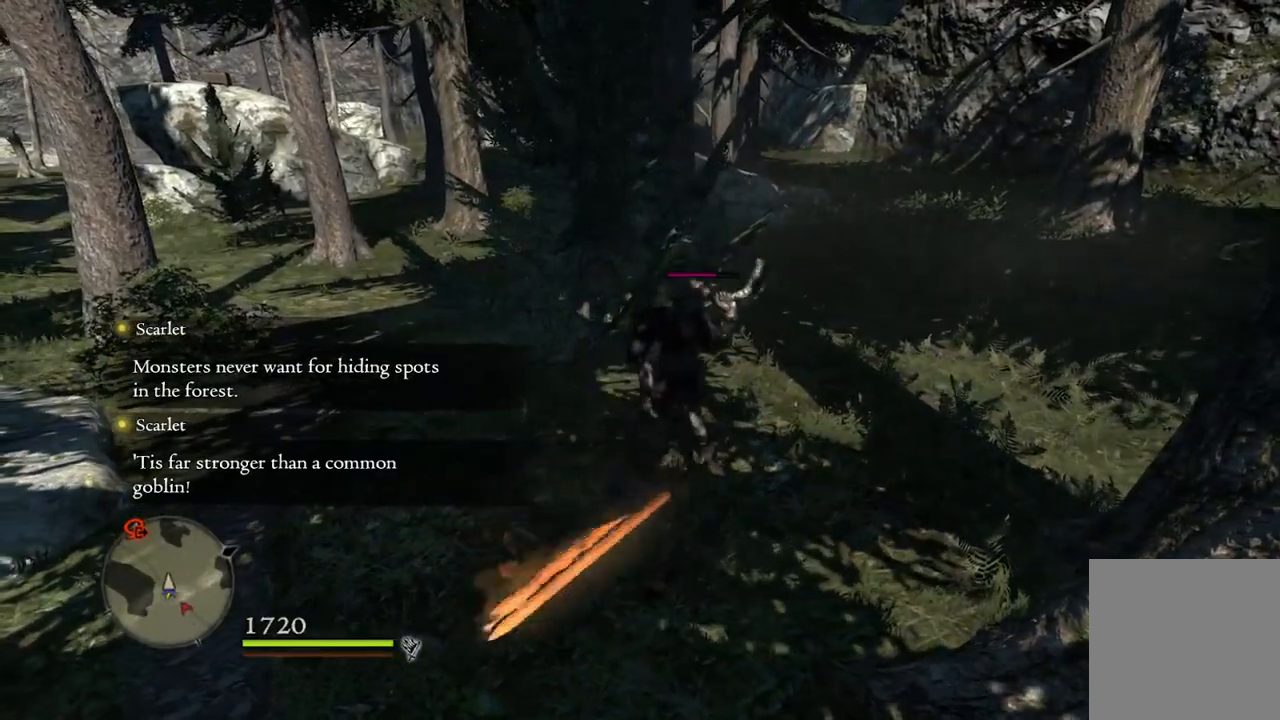
{"buttons": [], "left_stick": "center", "right_stick": "center", "events": [[233, "A", "down"], [300, "A", "up"], [400, "A", "down"], [483, "A", "up"]]}
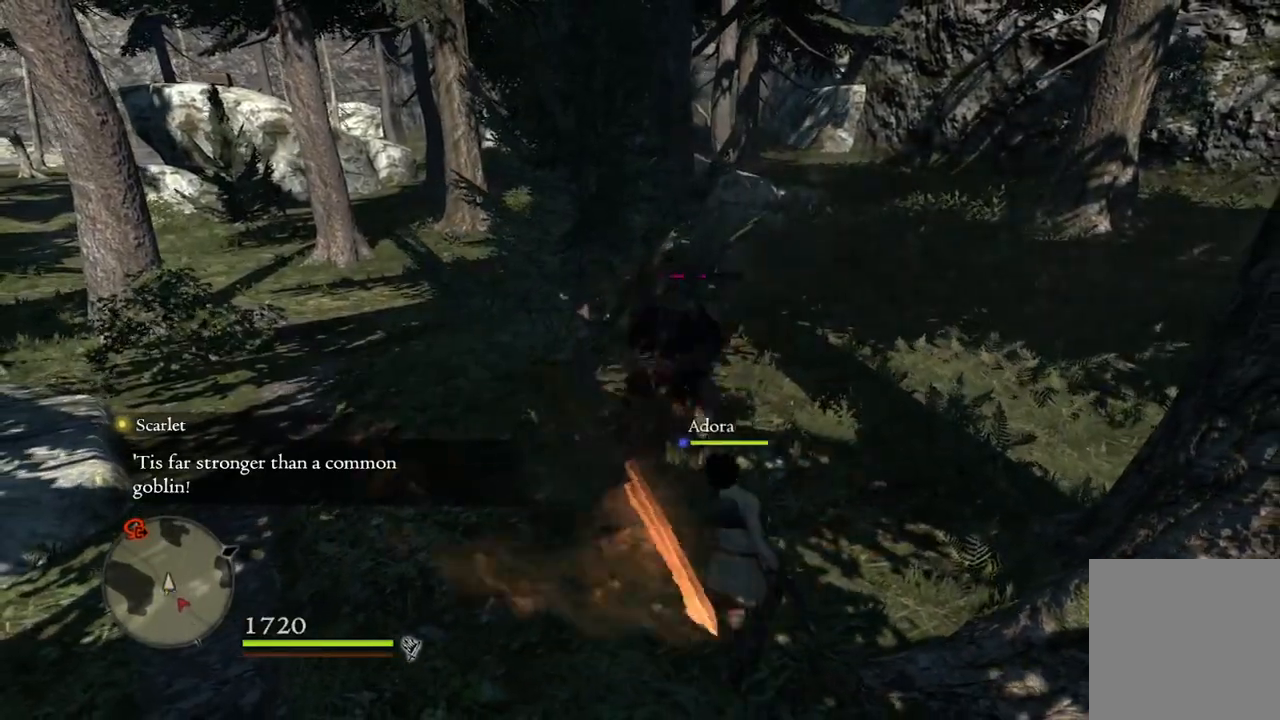
{"buttons": [], "left_stick": "center", "right_stick": "center", "events": [[67, "A", "down"], [150, "A", "up"], [217, "A", "down"], [300, "A", "up"], [383, "A", "down"], [433, "A", "up"]]}
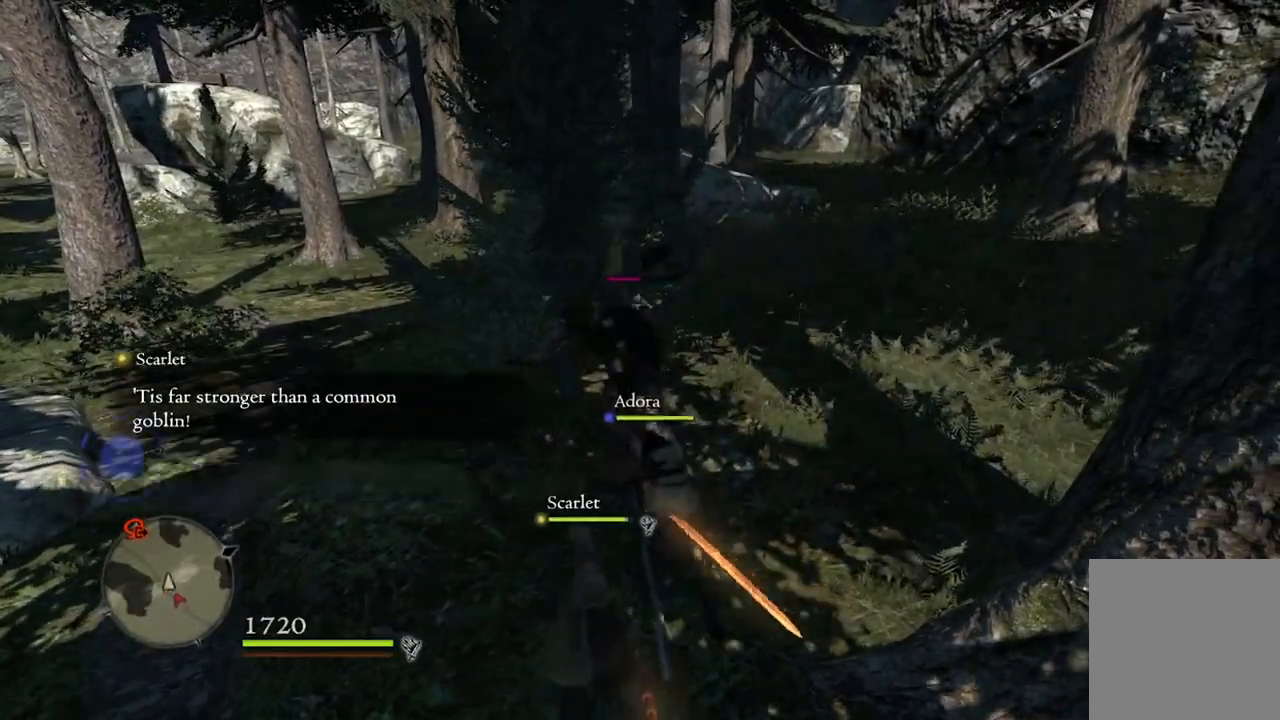
{"buttons": [], "left_stick": "right", "right_stick": "center", "events": [[350, "left_stick", "right"]]}
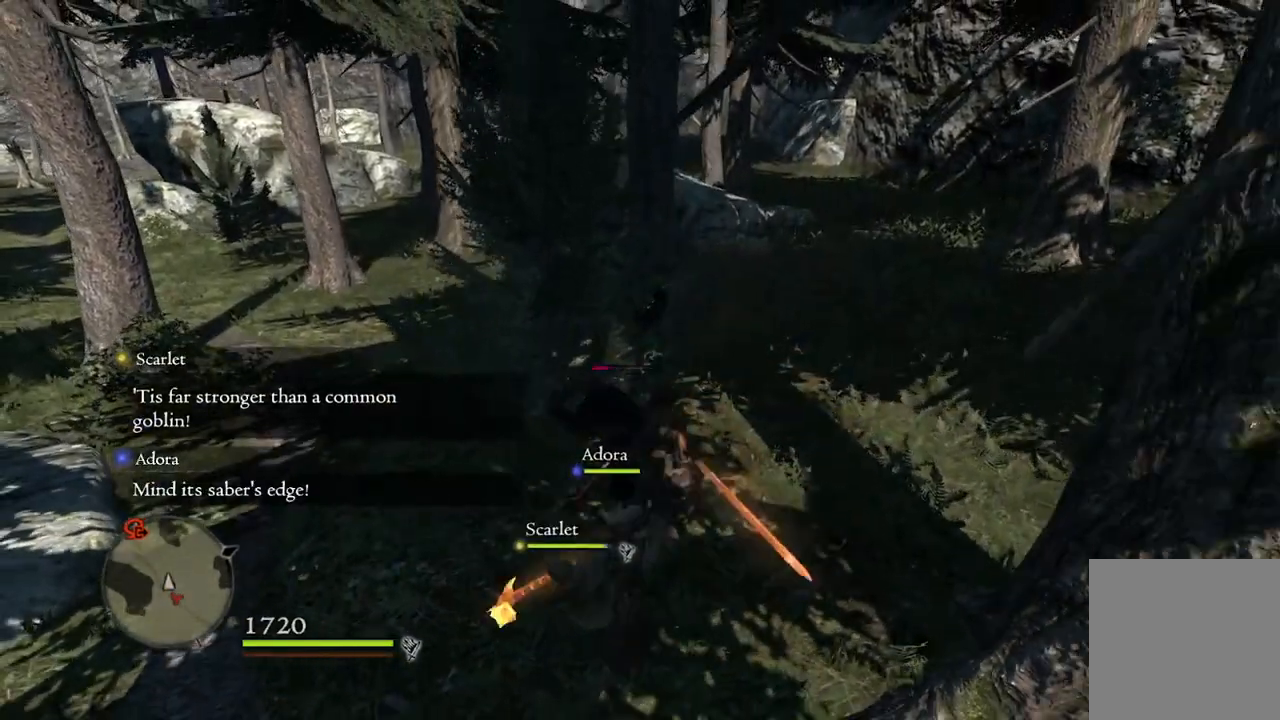
{"buttons": [], "left_stick": "right", "right_stick": "center", "events": [[267, "right_stick", "left"], [467, "right_stick", "center"]]}
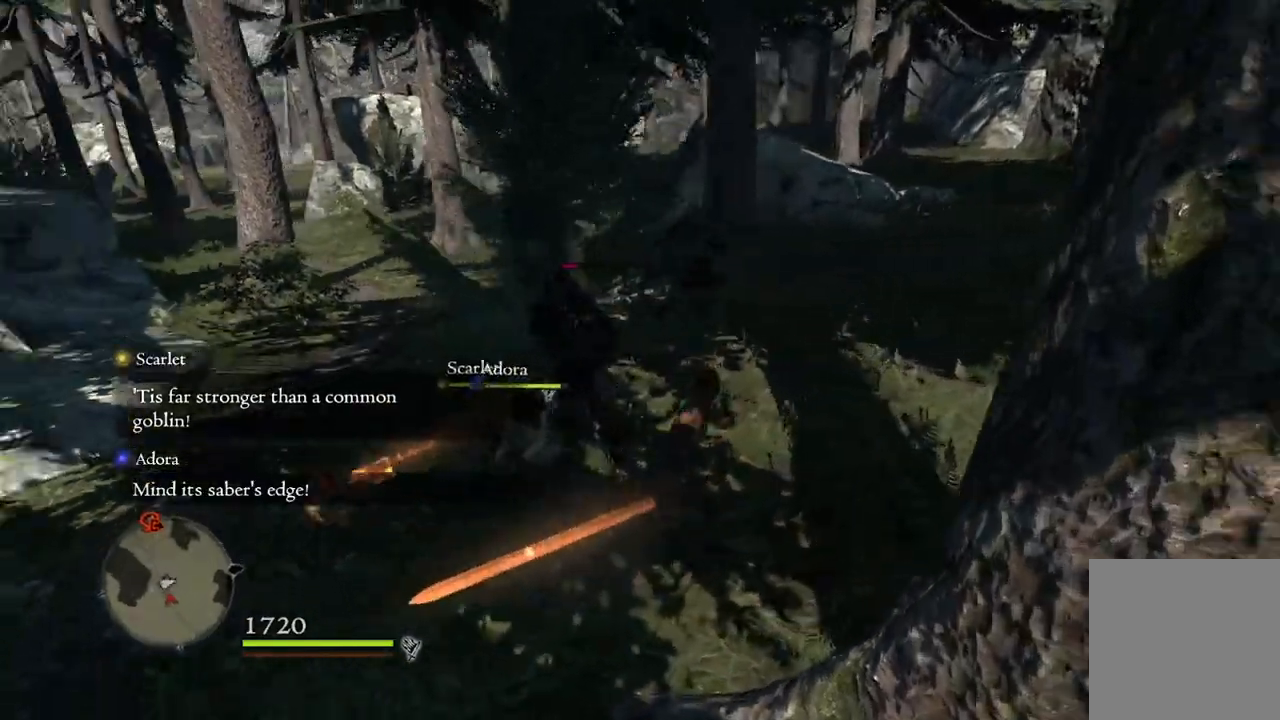
{"buttons": [], "left_stick": "right", "right_stick": "left", "events": [[217, "right_stick", "left"]]}
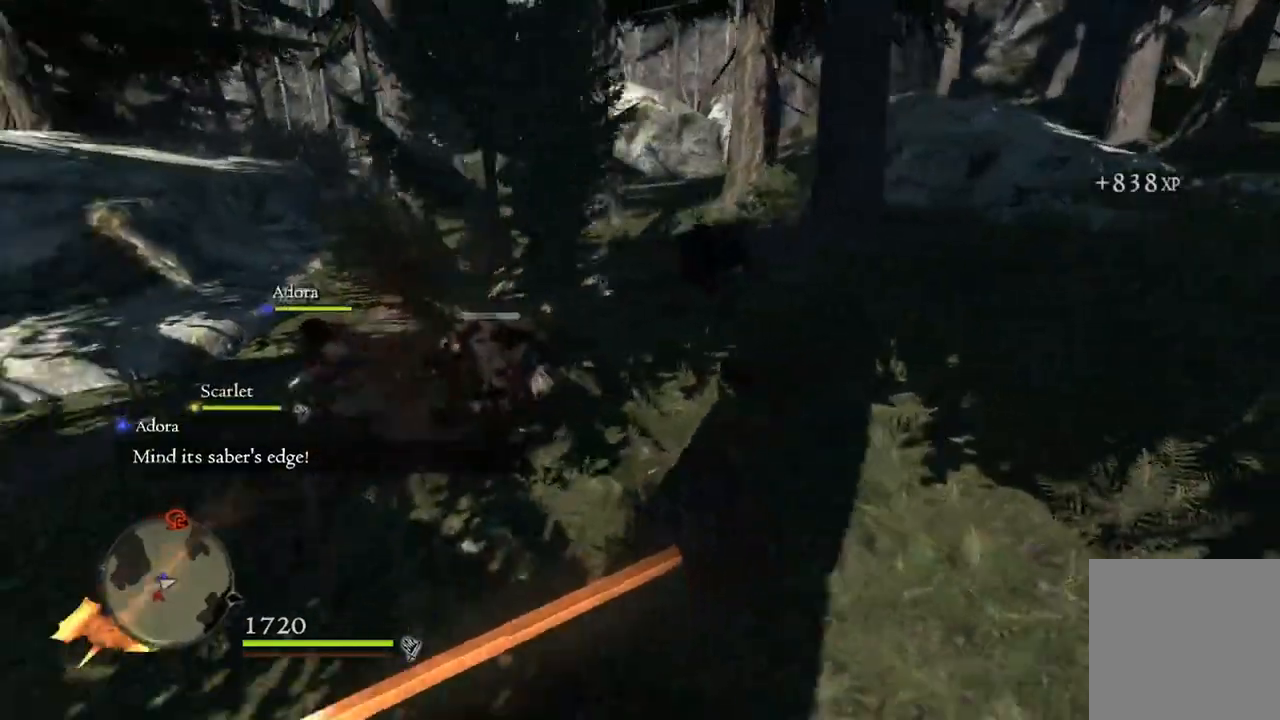
{"buttons": [], "left_stick": "up-right", "right_stick": "center", "events": [[50, "left_stick", "up-right"], [167, "right_stick", "center"]]}
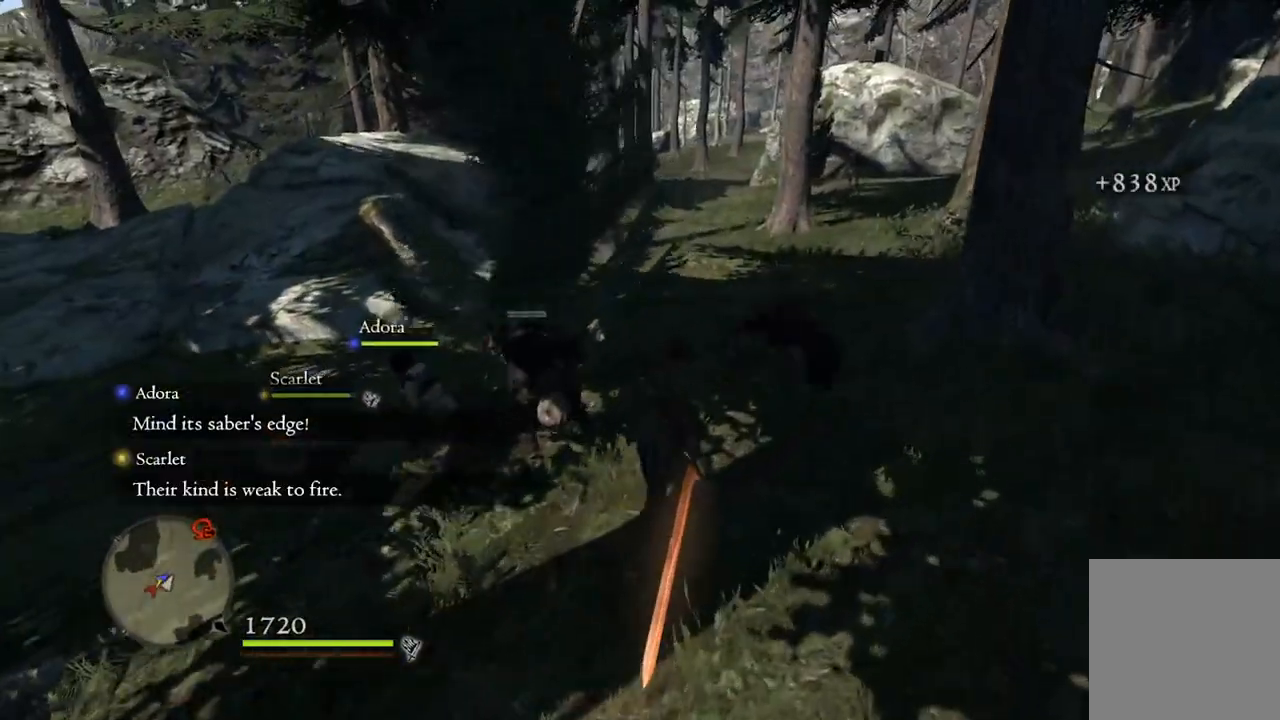
{"buttons": [], "left_stick": "right", "right_stick": "center", "events": [[317, "left_stick", "right"]]}
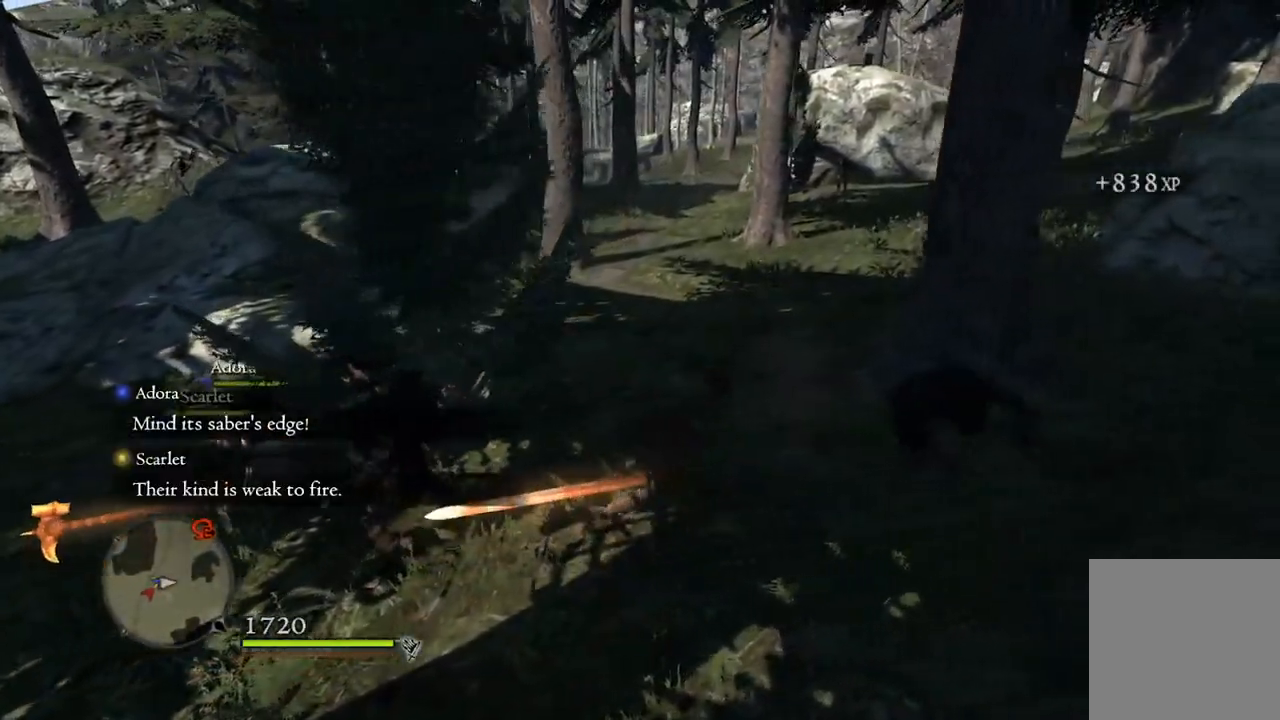
{"buttons": [], "left_stick": "right", "right_stick": "center", "events": []}
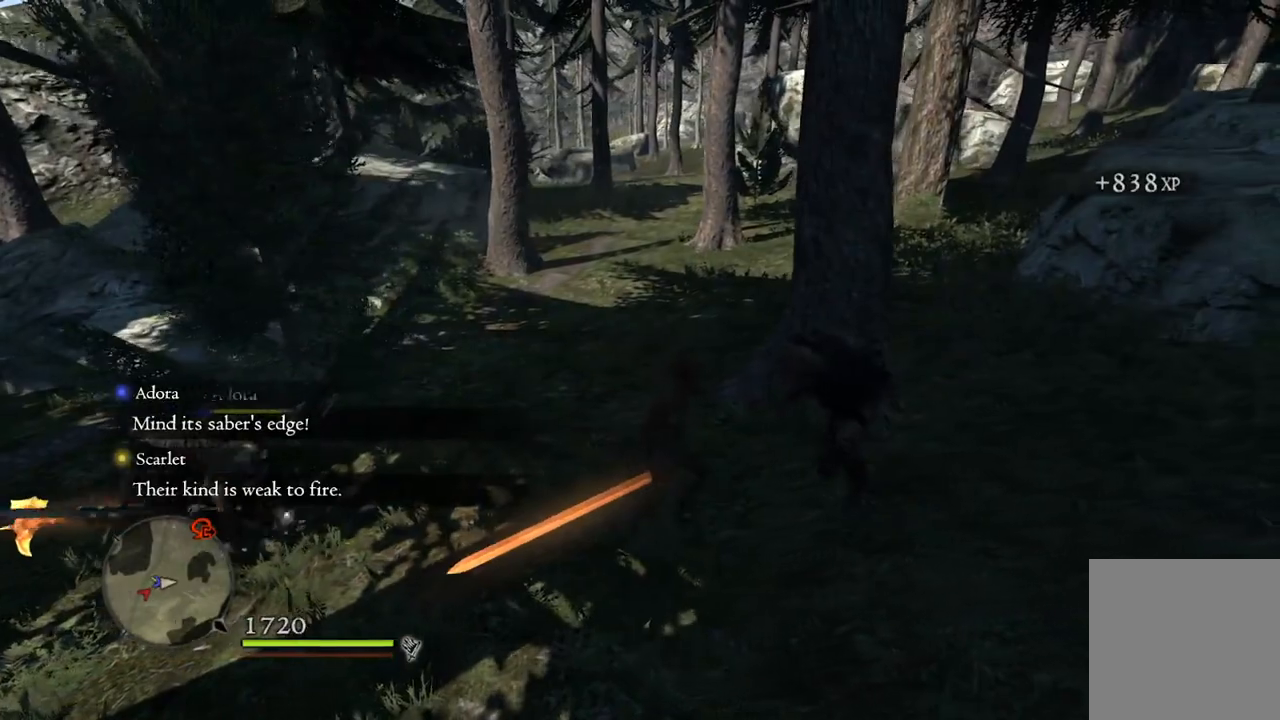
{"buttons": [], "left_stick": "center", "right_stick": "center", "events": [[50, "left_stick", "center"]]}